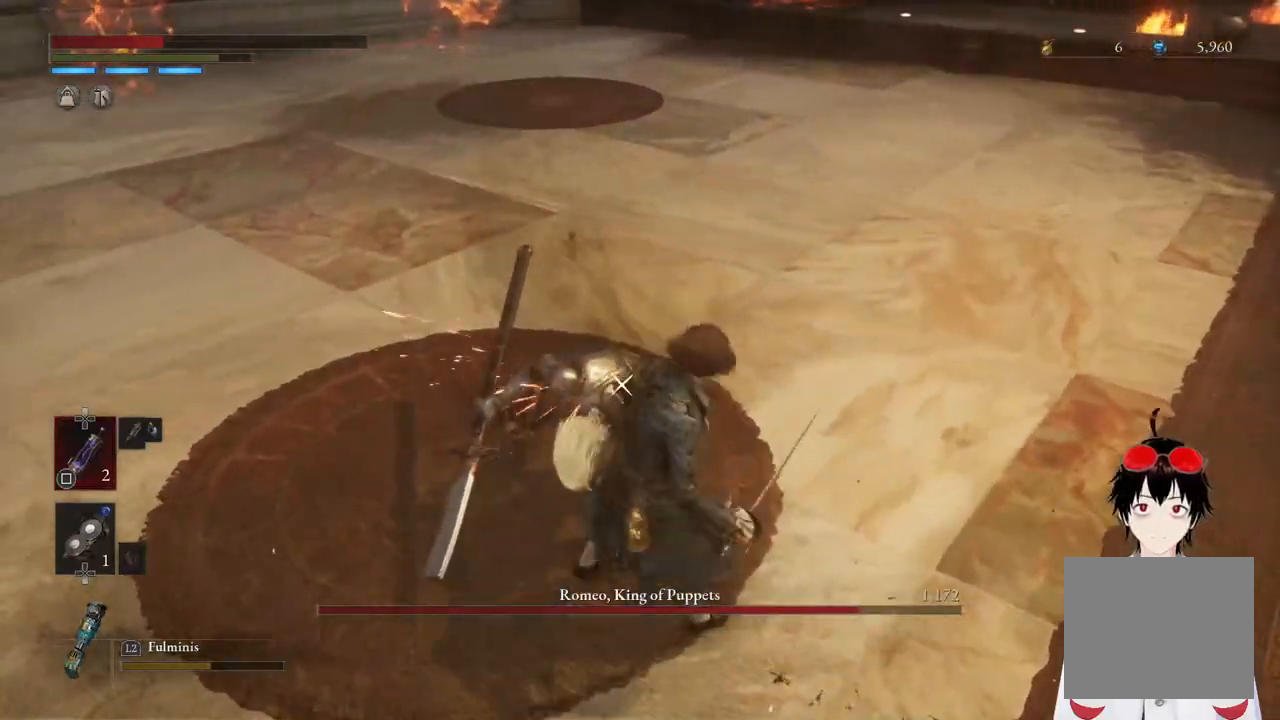
Gameplay with a controller (PlayStation layout); each line is a JSON object with the inputs held at the frame after it. "events" lists button and stick changes between this image and that frame as [ms after this image, input, new state], when the widget could be followed in between.
{"buttons": [], "left_stick": "center", "right_stick": "center", "events": [[33, "R1", "down"], [167, "R1", "up"]]}
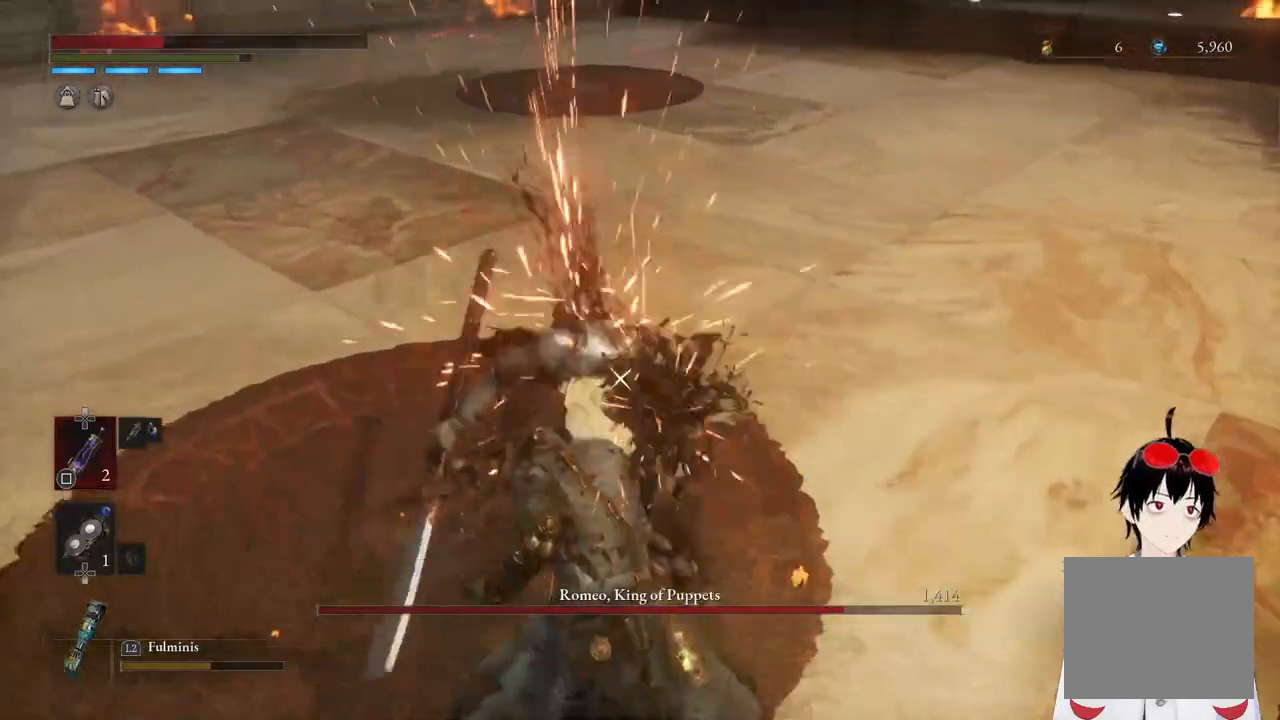
{"buttons": [], "left_stick": "center", "right_stick": "center", "events": []}
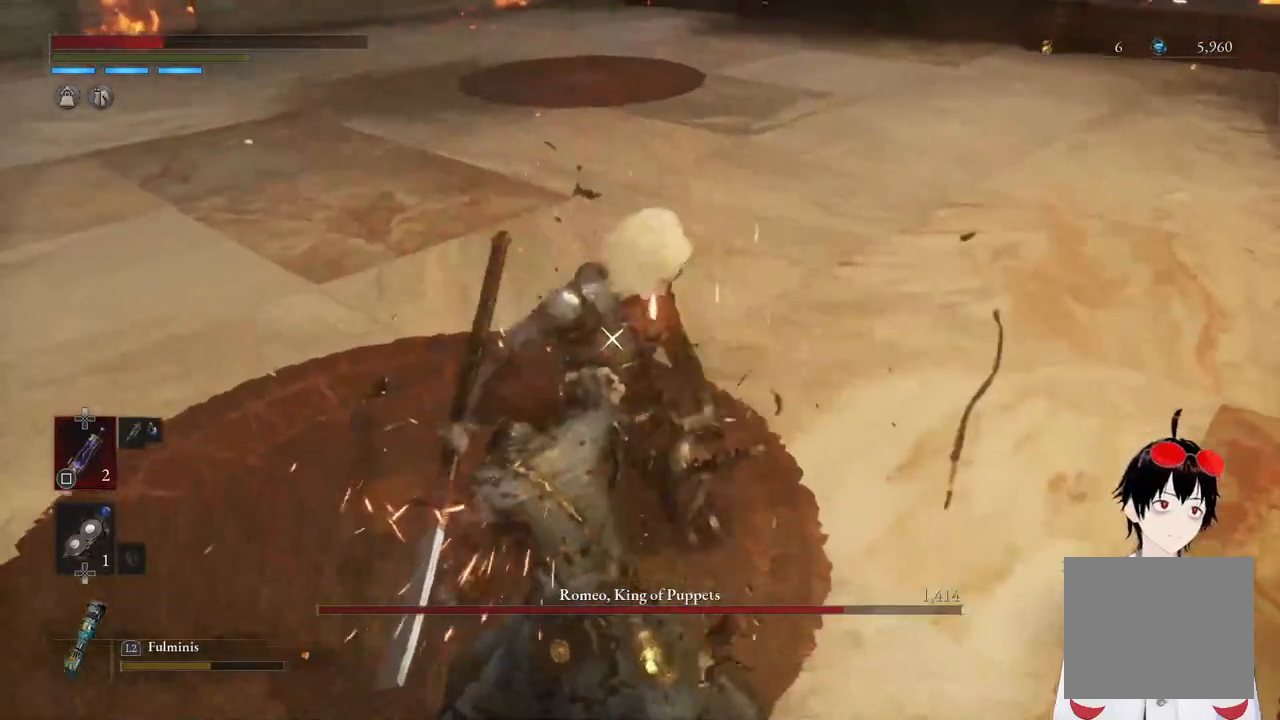
{"buttons": ["L2"], "left_stick": "up", "right_stick": "center", "events": [[167, "L2", "down"], [167, "left_stick", "up"]]}
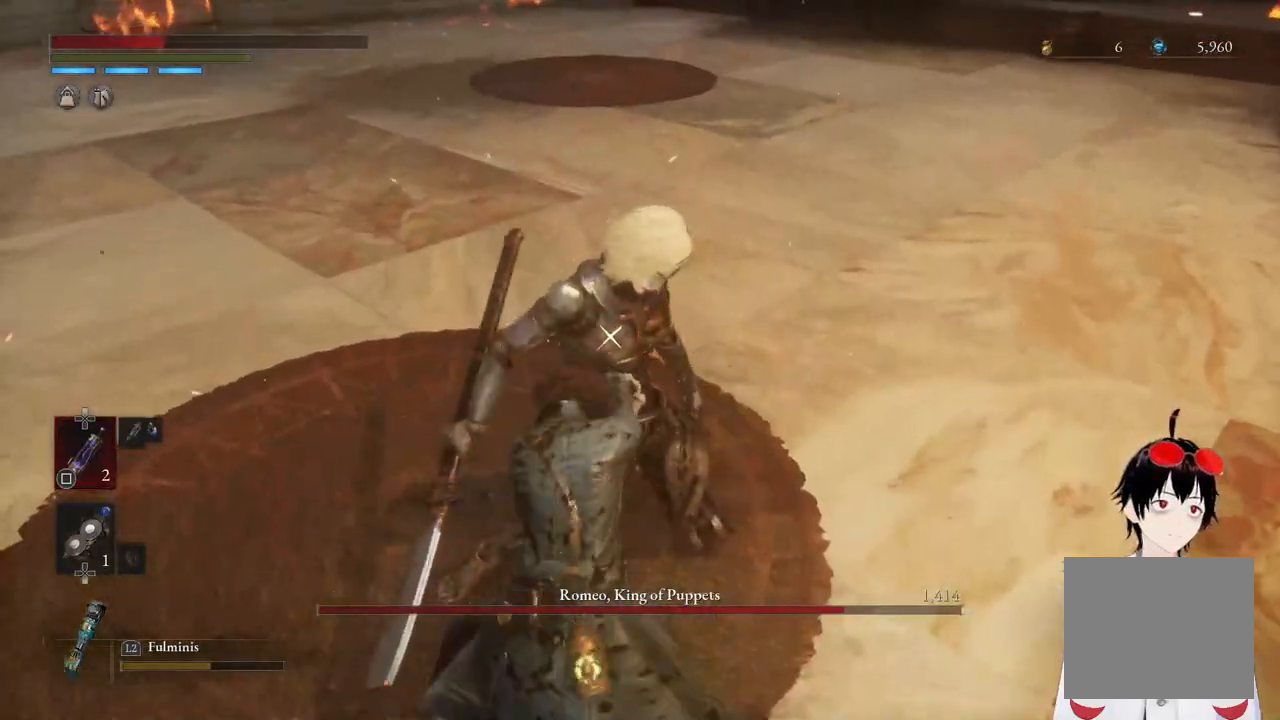
{"buttons": ["L2"], "left_stick": "up", "right_stick": "center", "events": []}
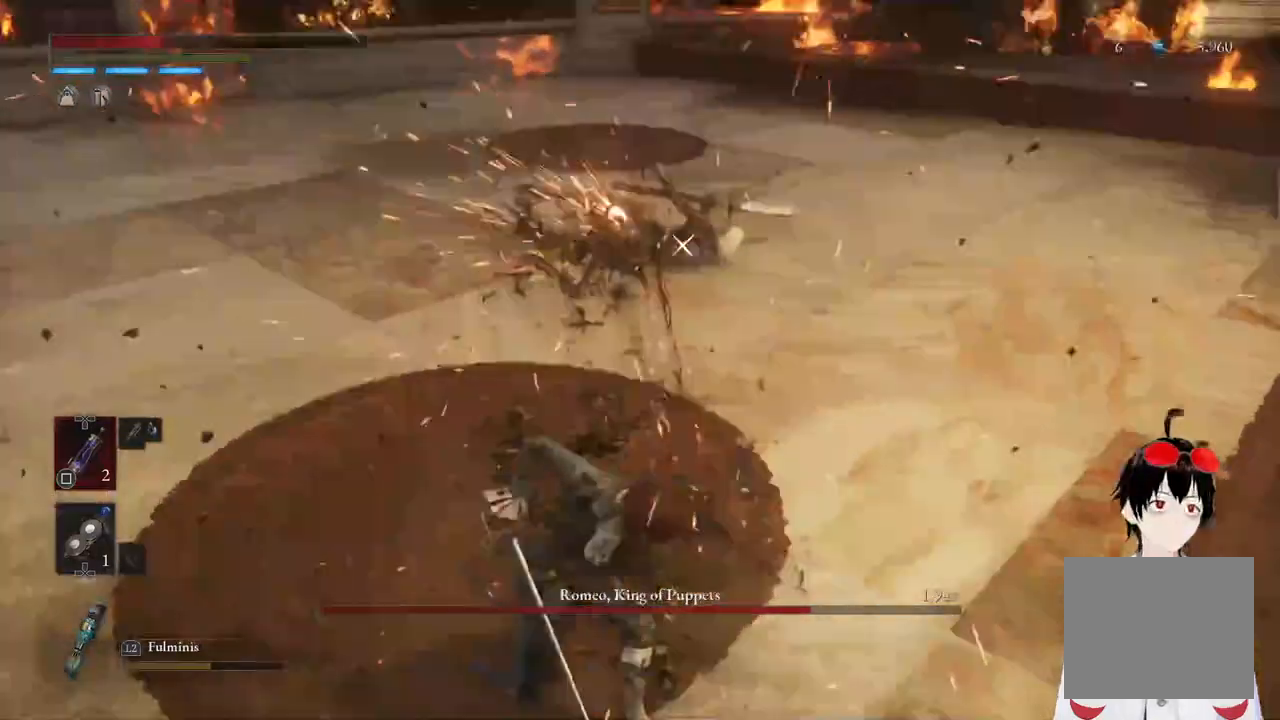
{"buttons": ["L2"], "left_stick": "up", "right_stick": "center", "events": []}
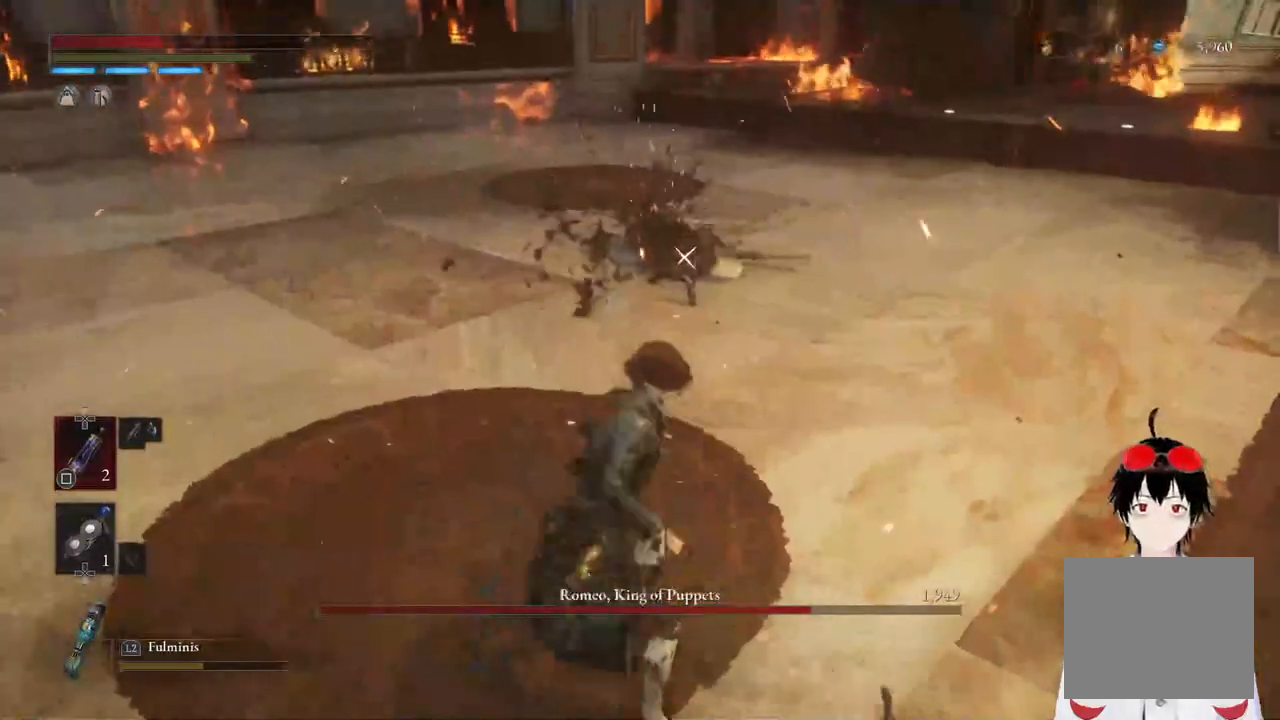
{"buttons": ["L2"], "left_stick": "up", "right_stick": "center", "events": []}
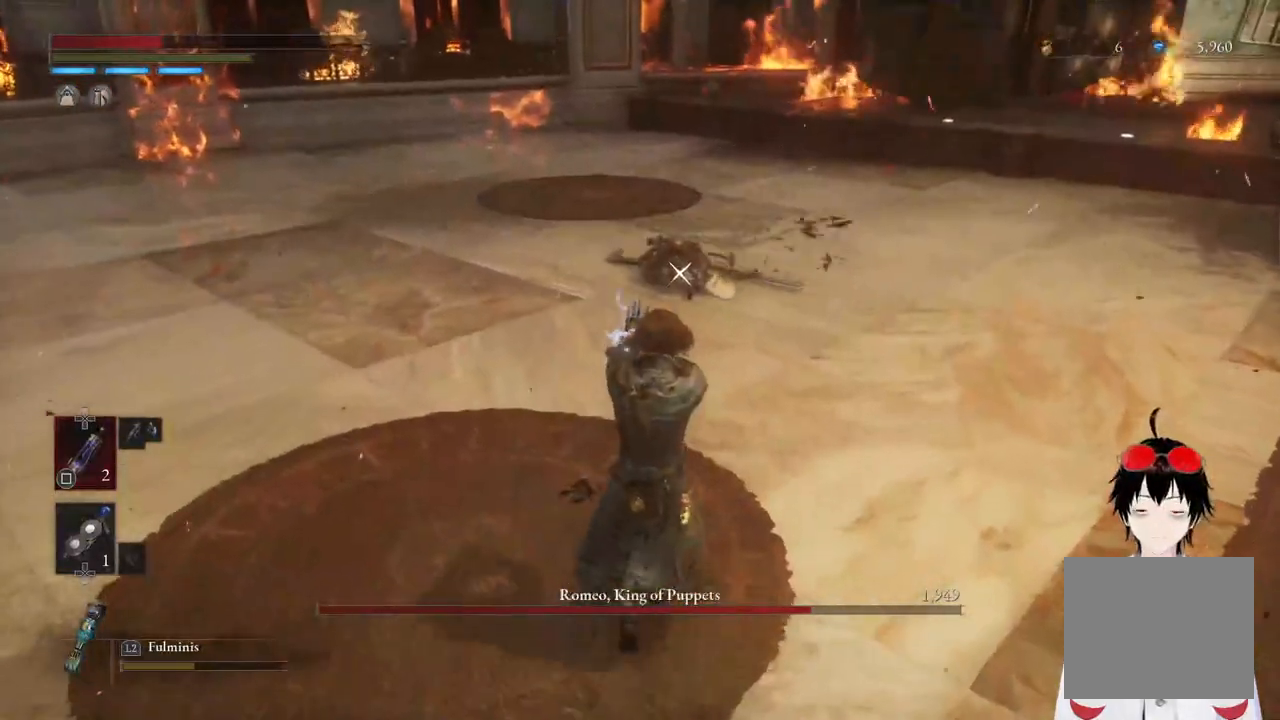
{"buttons": ["L2"], "left_stick": "up", "right_stick": "center", "events": []}
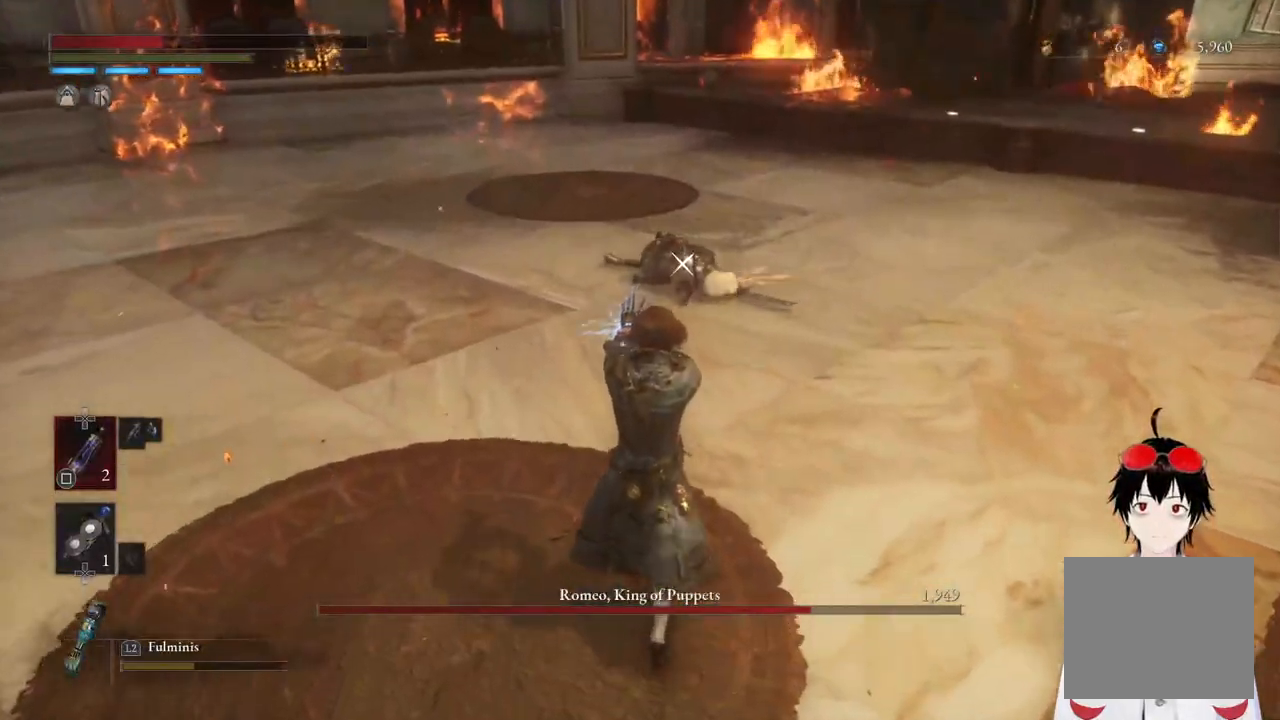
{"buttons": ["L2"], "left_stick": "up", "right_stick": "center", "events": []}
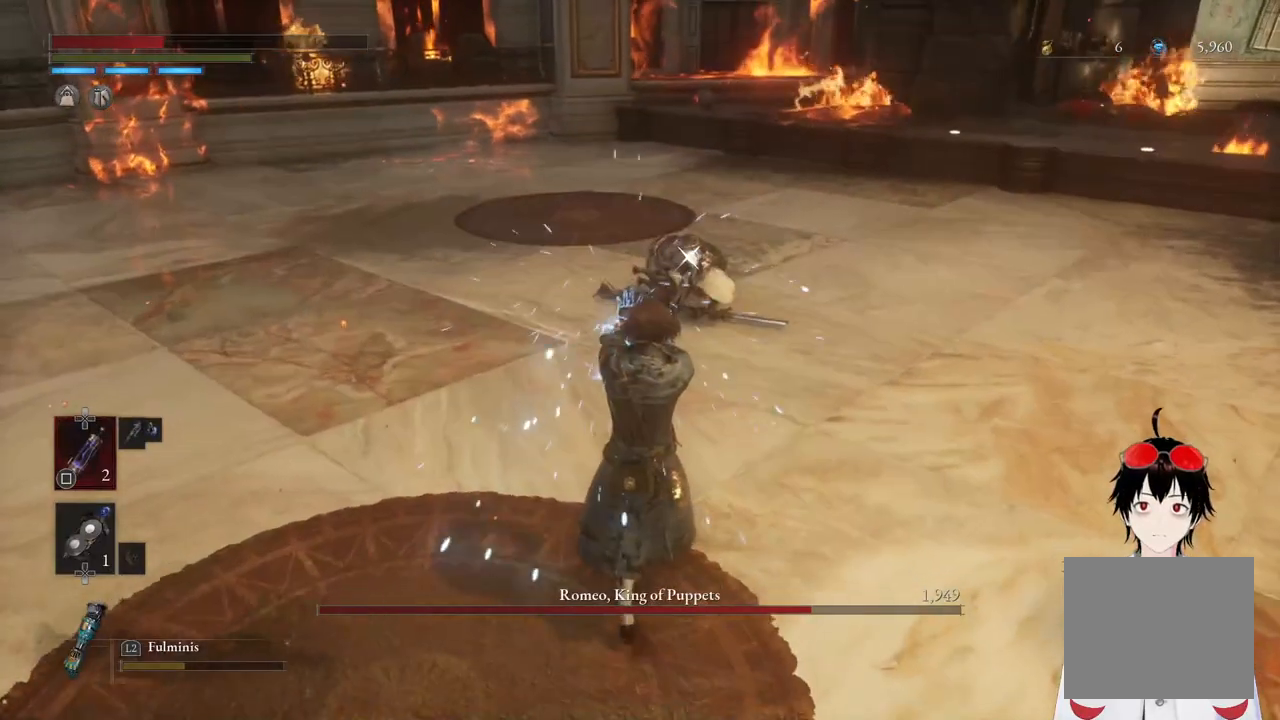
{"buttons": ["L2"], "left_stick": "up", "right_stick": "center", "events": []}
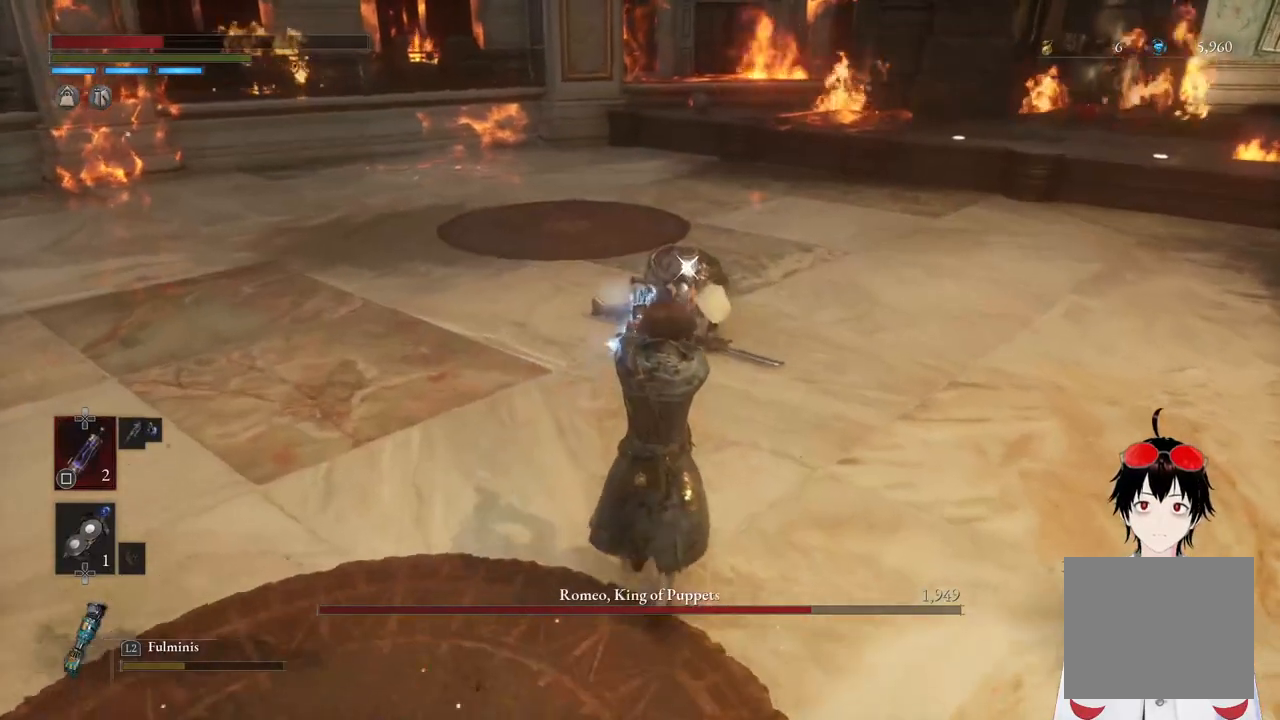
{"buttons": ["L2"], "left_stick": "up", "right_stick": "center", "events": []}
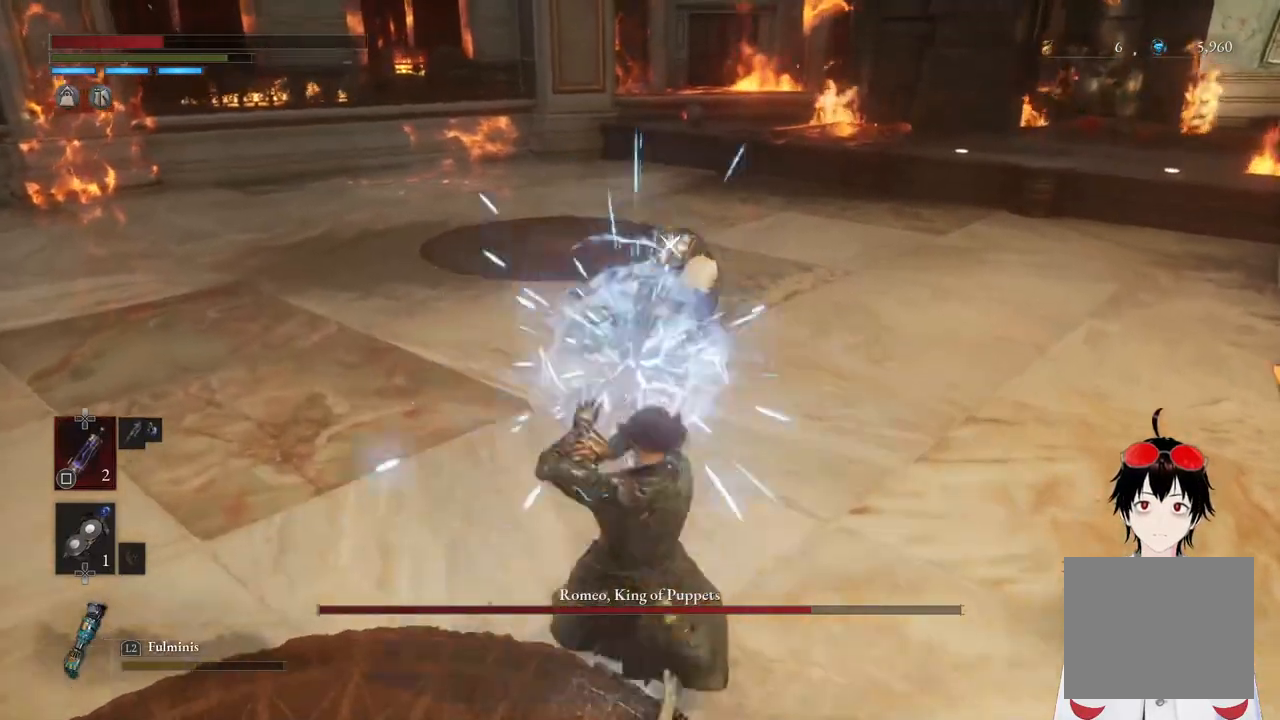
{"buttons": [], "left_stick": "center", "right_stick": "center", "events": [[367, "L2", "up"], [383, "left_stick", "center"]]}
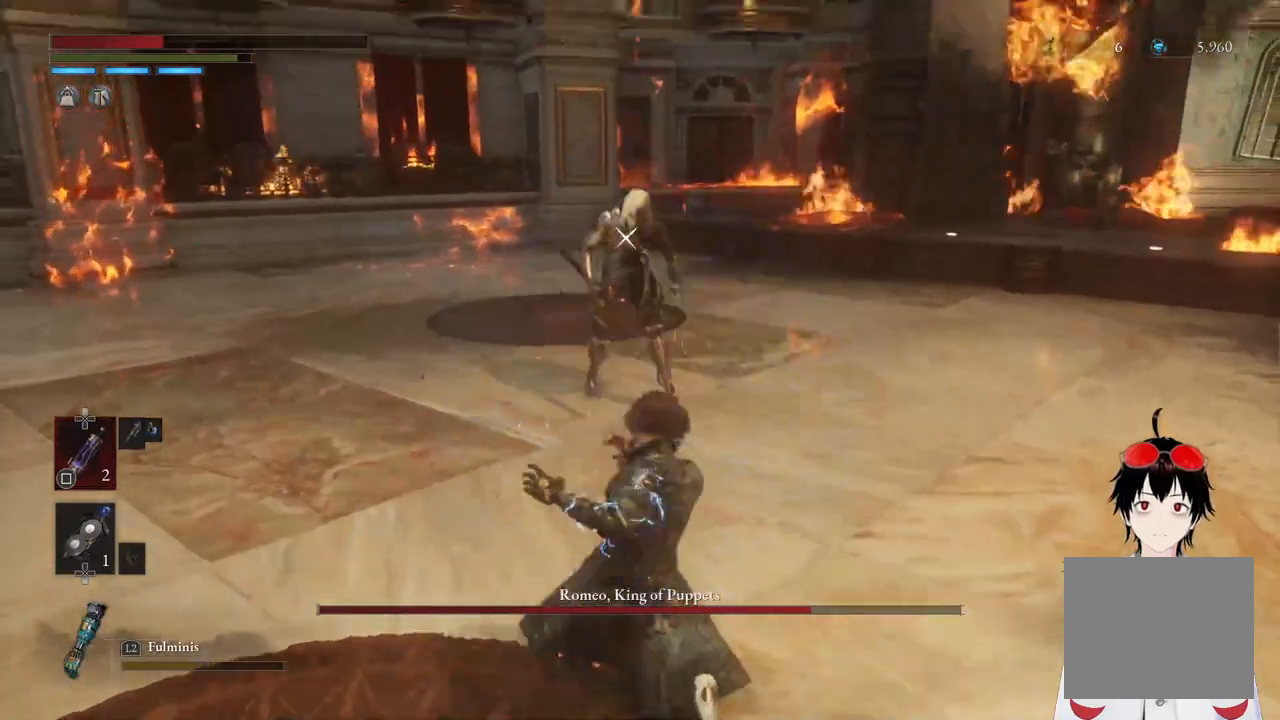
{"buttons": [], "left_stick": "center", "right_stick": "center", "events": []}
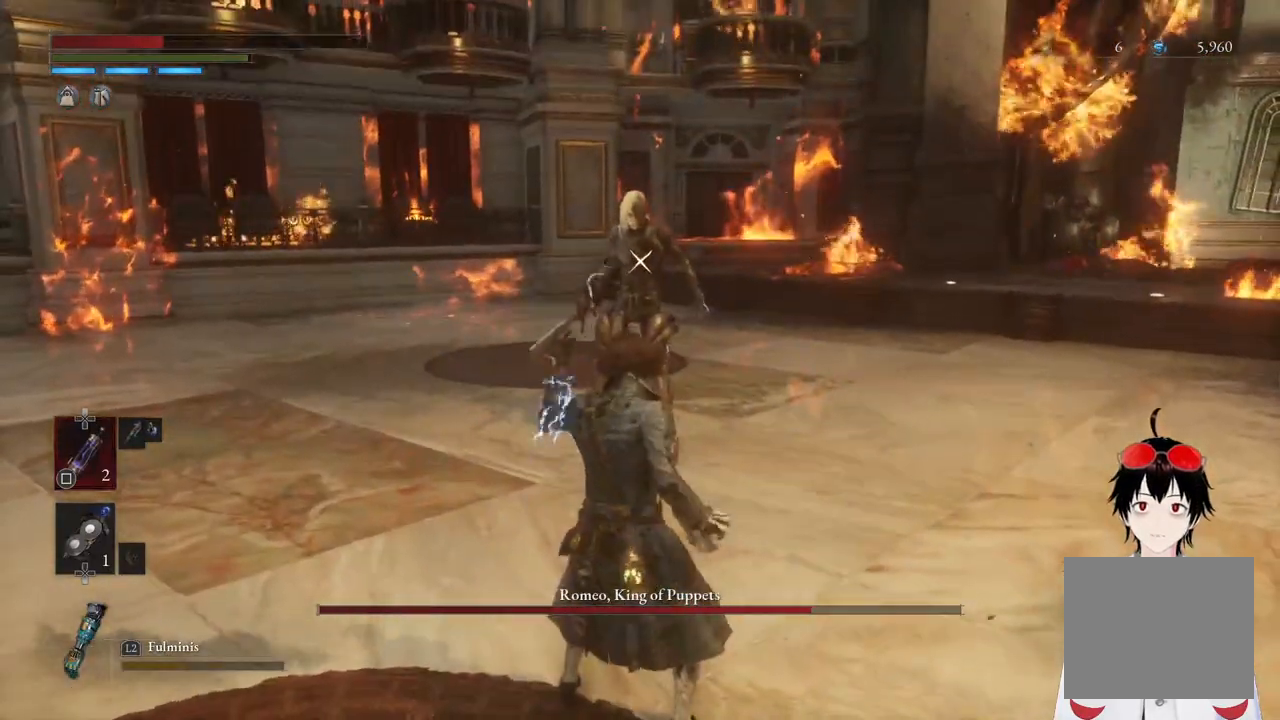
{"buttons": [], "left_stick": "center", "right_stick": "center", "events": []}
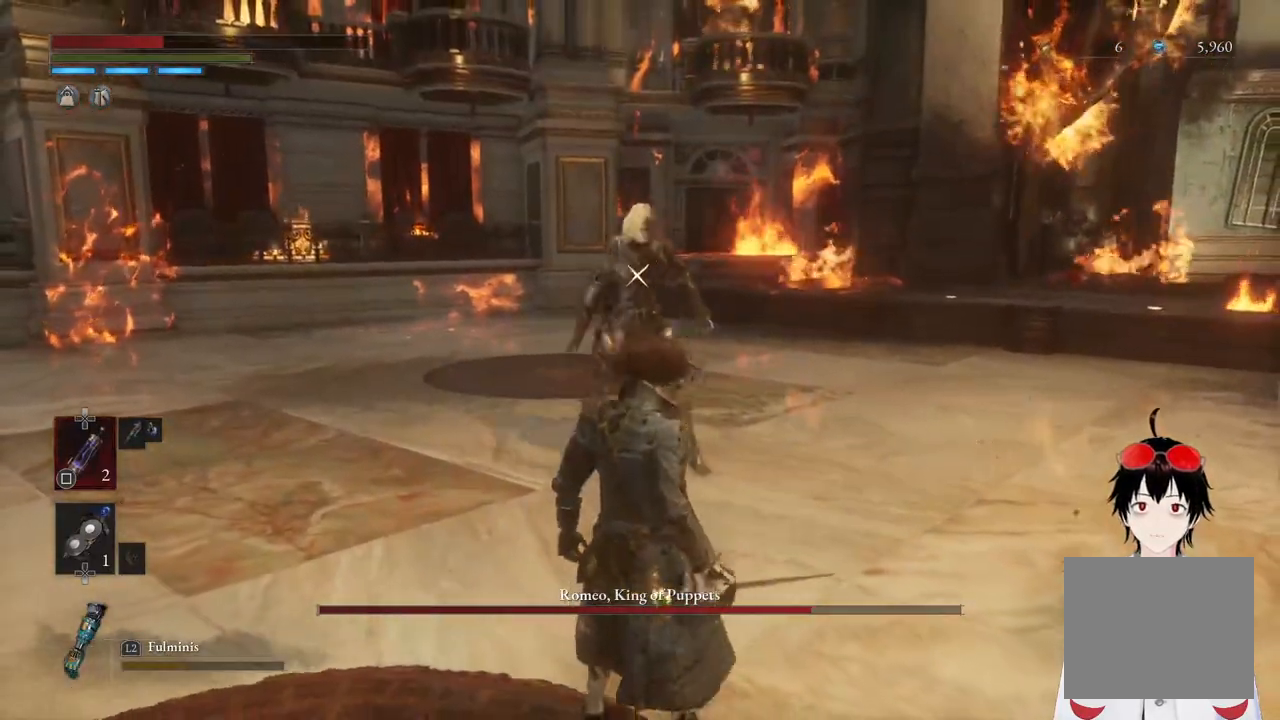
{"buttons": [], "left_stick": "center", "right_stick": "center", "events": []}
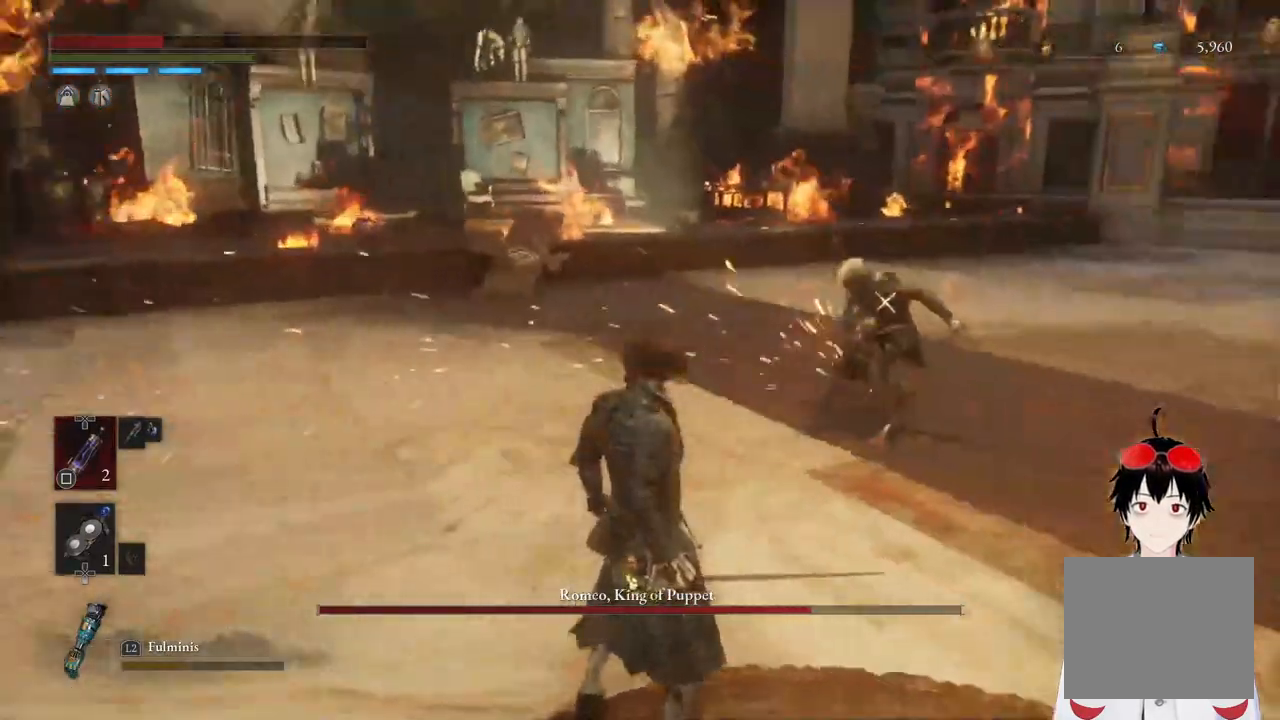
{"buttons": [], "left_stick": "down", "right_stick": "center", "events": [[150, "left_stick", "down"]]}
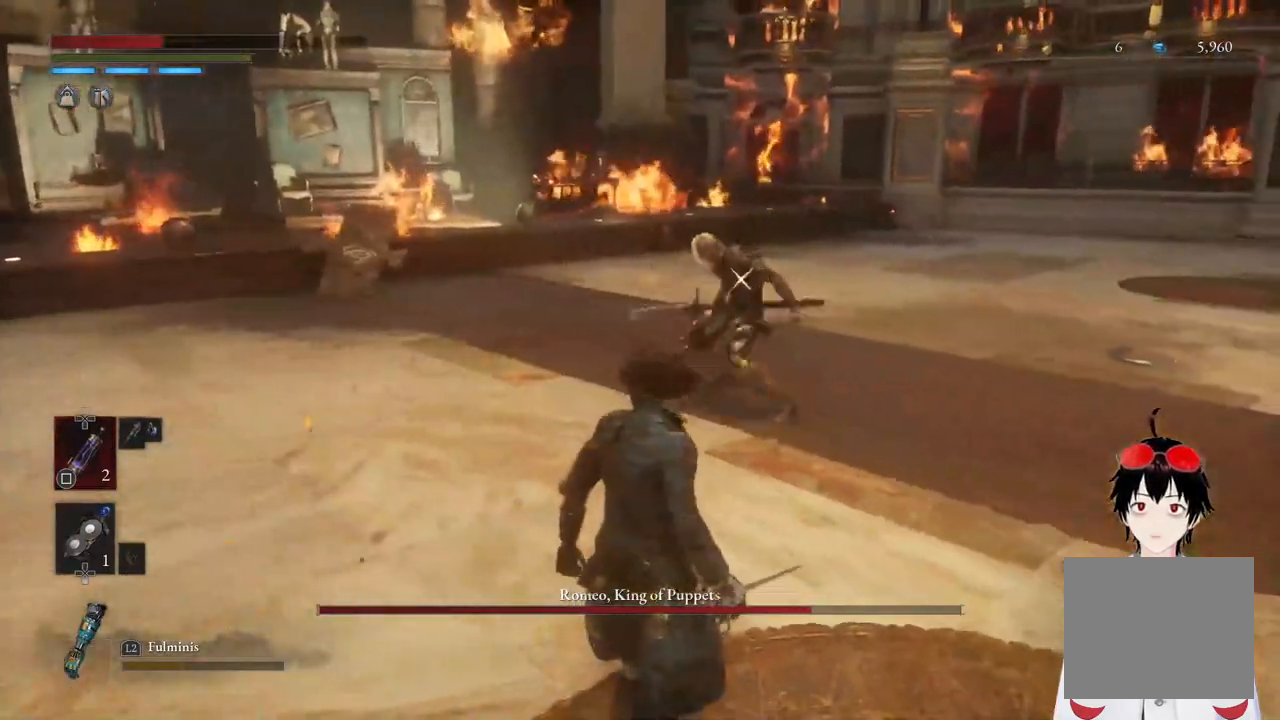
{"buttons": ["L1"], "left_stick": "center", "right_stick": "center", "events": [[400, "L1", "down"], [417, "left_stick", "center"]]}
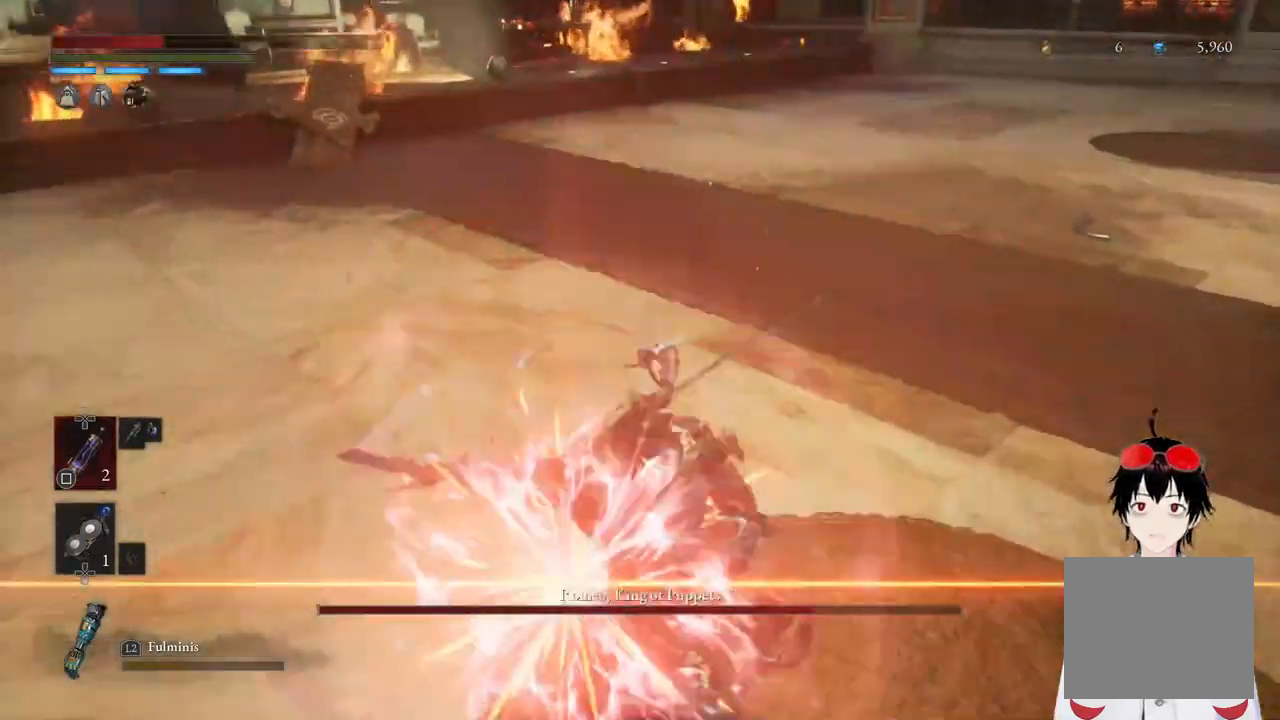
{"buttons": [], "left_stick": "center", "right_stick": "center", "events": [[200, "L1", "up"]]}
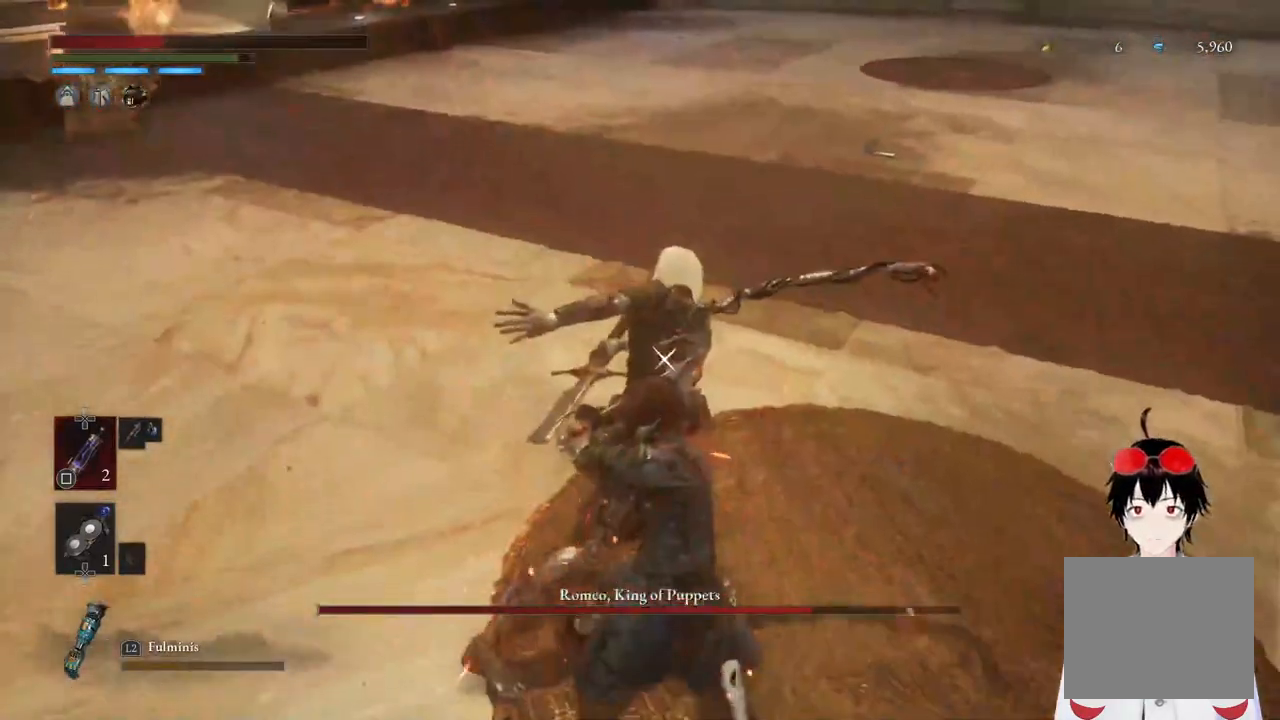
{"buttons": [], "left_stick": "down", "right_stick": "center", "events": [[500, "left_stick", "down"]]}
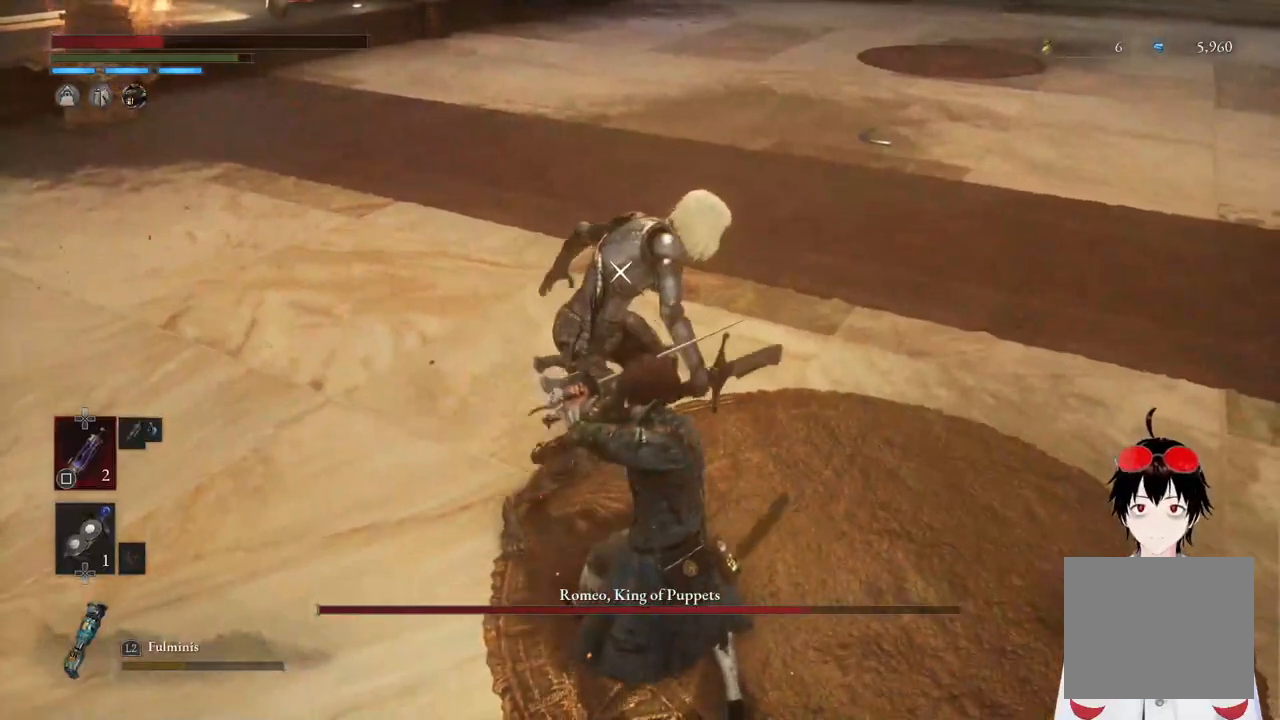
{"buttons": [], "left_stick": "down", "right_stick": "center", "events": []}
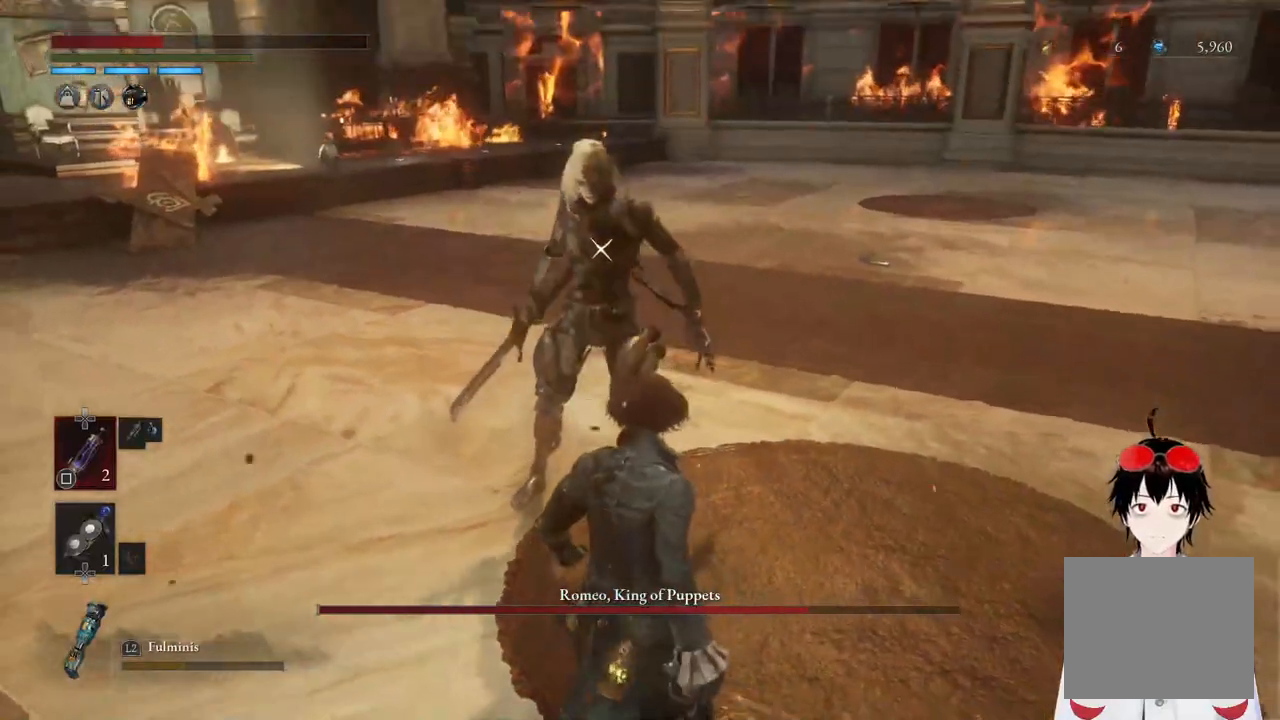
{"buttons": [], "left_stick": "down-right", "right_stick": "center", "events": [[83, "left_stick", "down-right"]]}
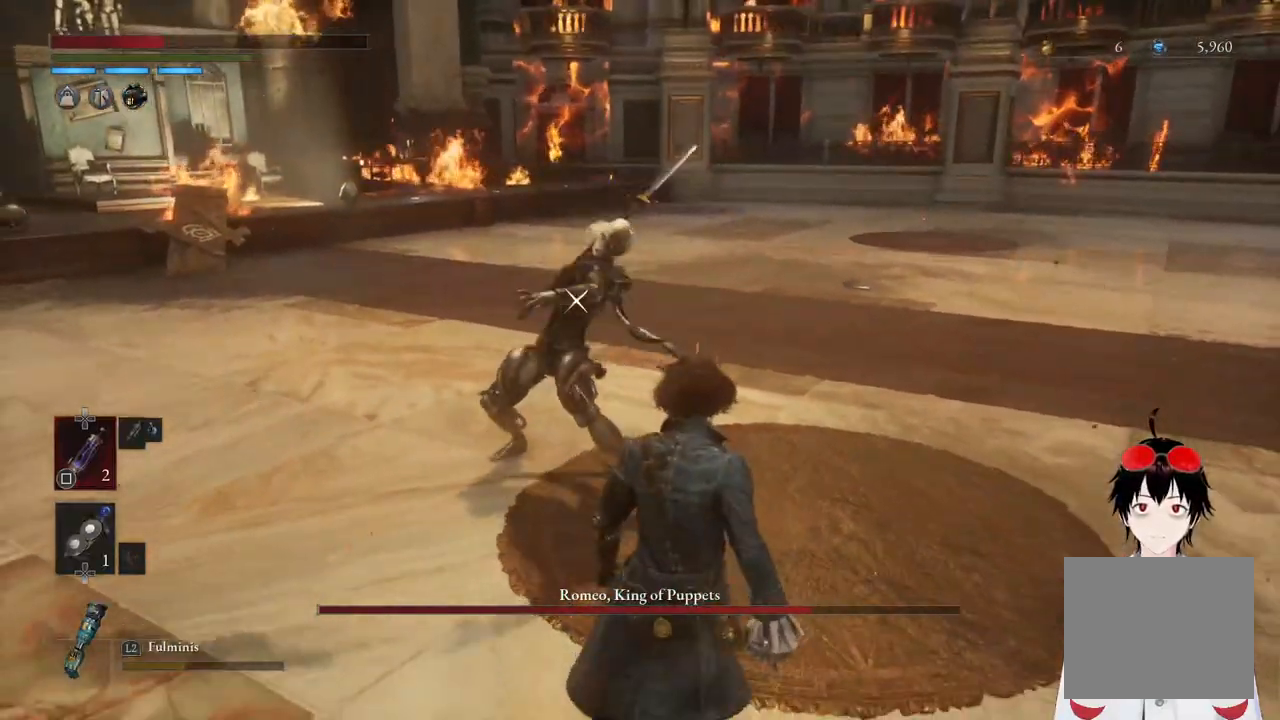
{"buttons": ["L1"], "left_stick": "center", "right_stick": "center", "events": [[217, "left_stick", "center"], [317, "L1", "down"]]}
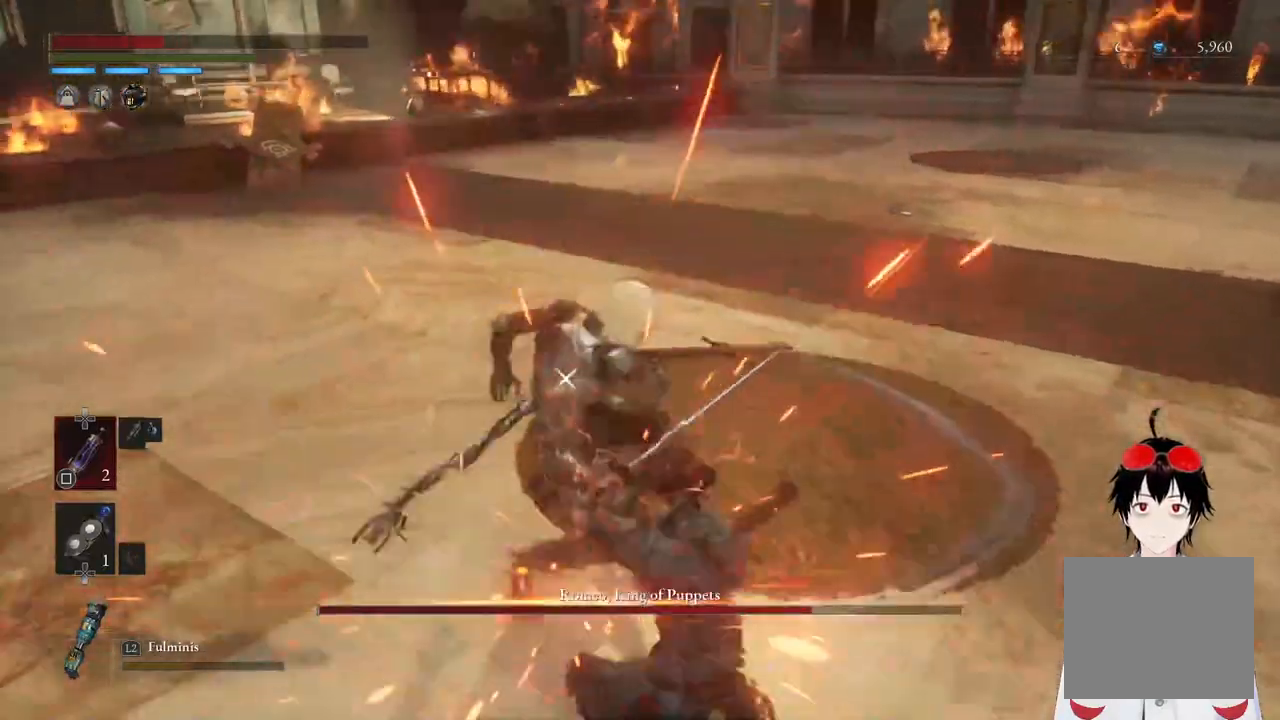
{"buttons": [], "left_stick": "center", "right_stick": "center", "events": [[50, "L1", "up"]]}
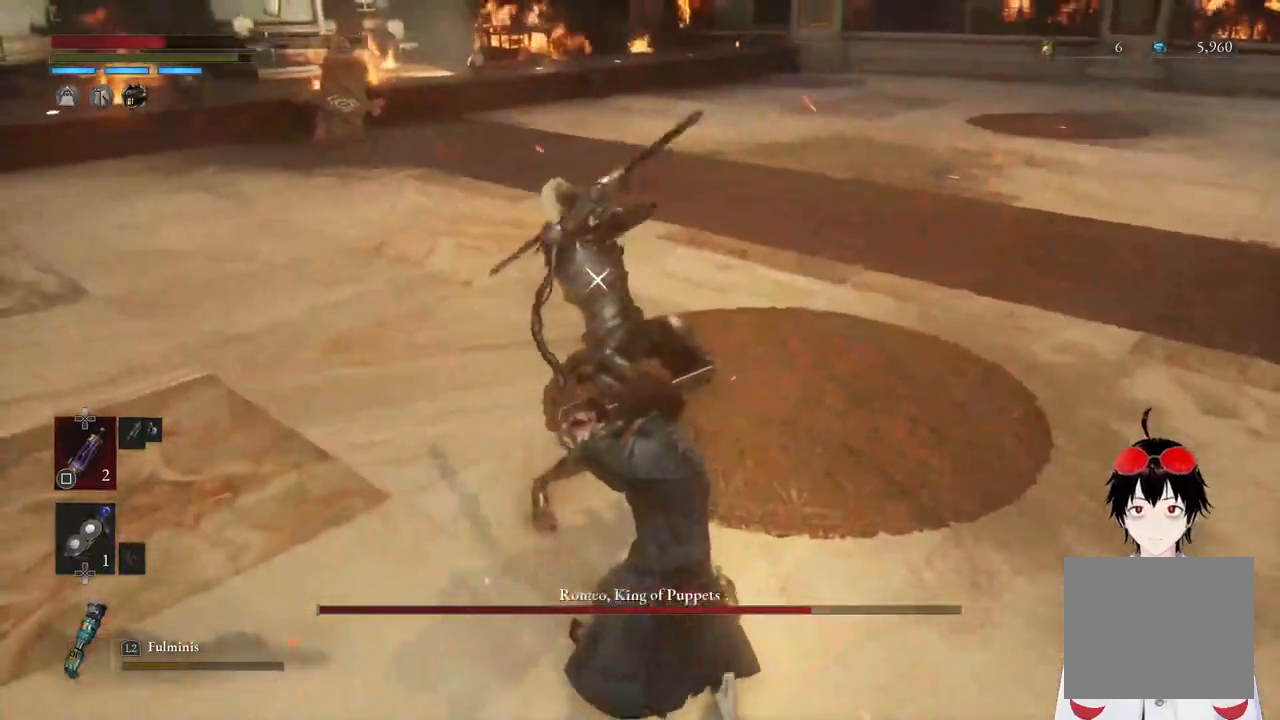
{"buttons": [], "left_stick": "center", "right_stick": "center", "events": [[167, "L1", "down"], [450, "L1", "up"]]}
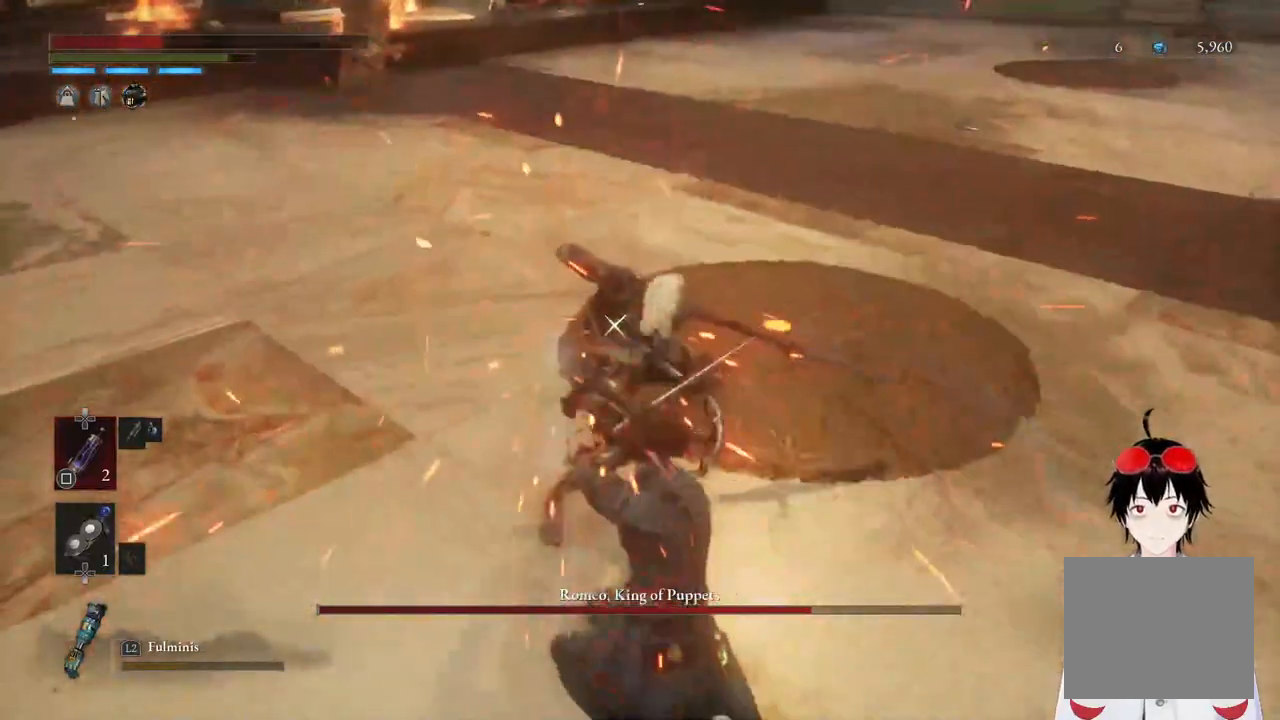
{"buttons": [], "left_stick": "center", "right_stick": "center", "events": []}
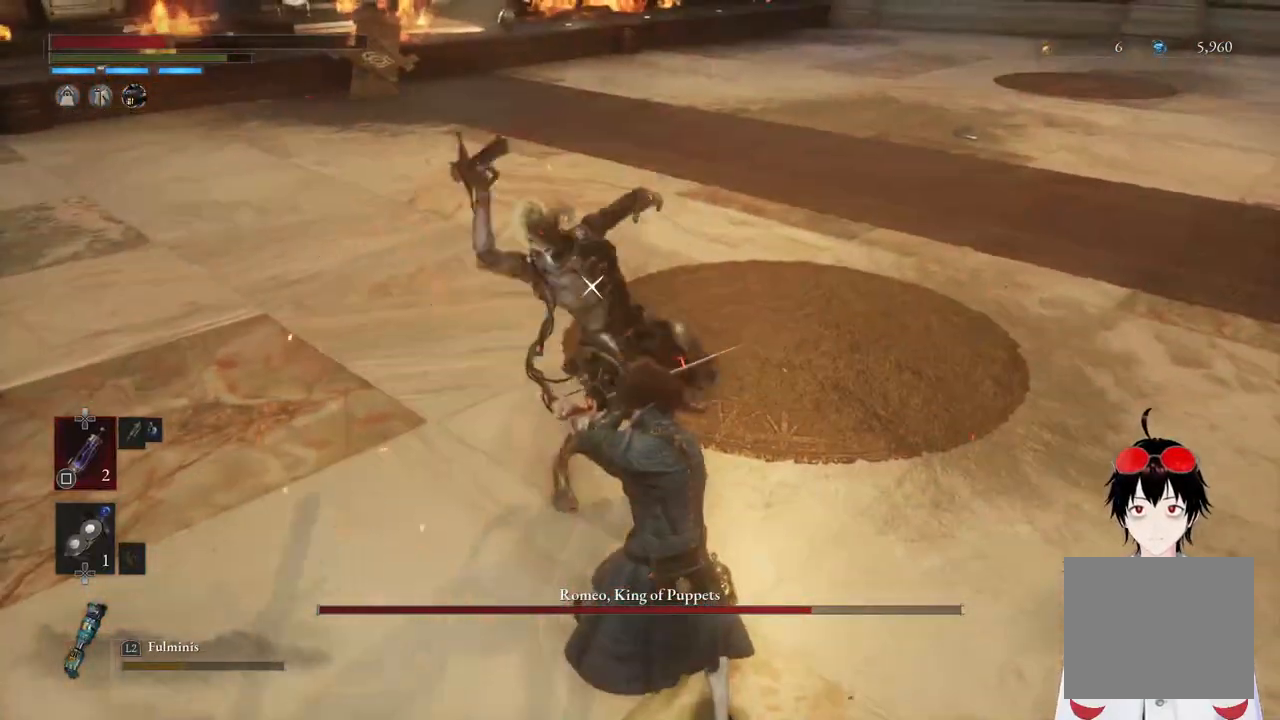
{"buttons": [], "left_stick": "center", "right_stick": "center", "events": [[50, "L1", "down"], [317, "L1", "up"]]}
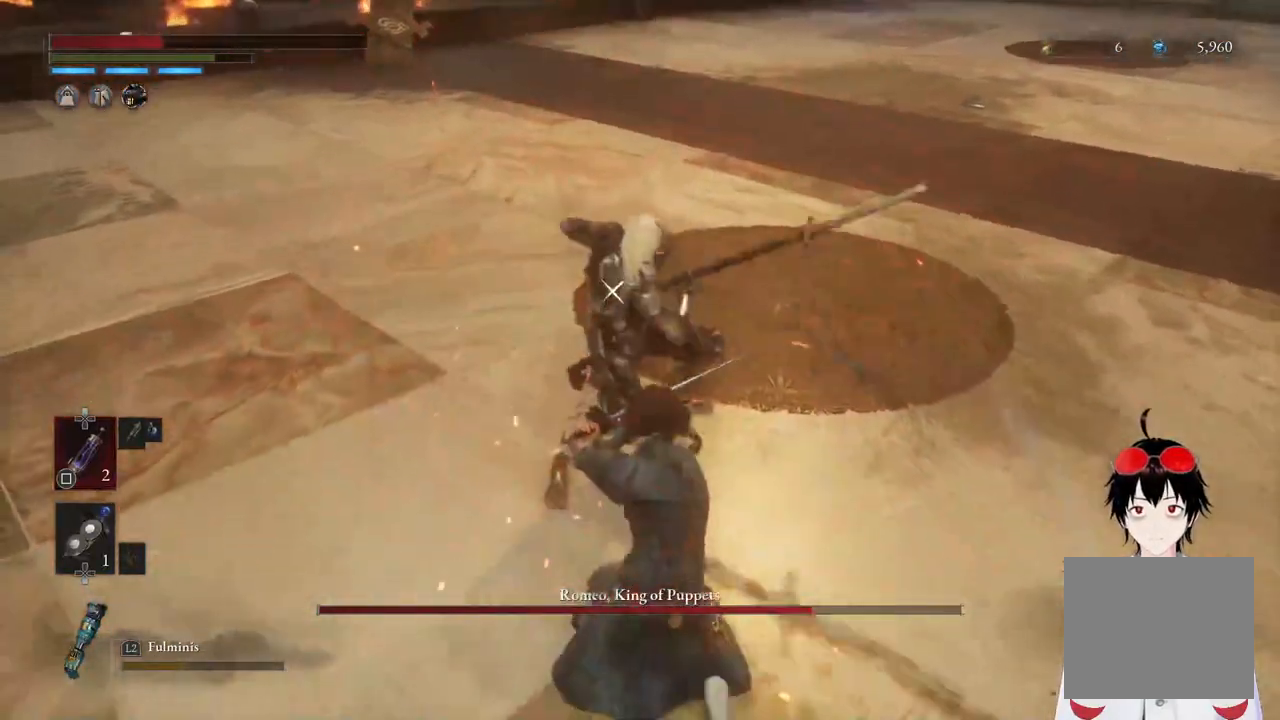
{"buttons": ["L1"], "left_stick": "center", "right_stick": "center", "events": [[400, "L1", "down"]]}
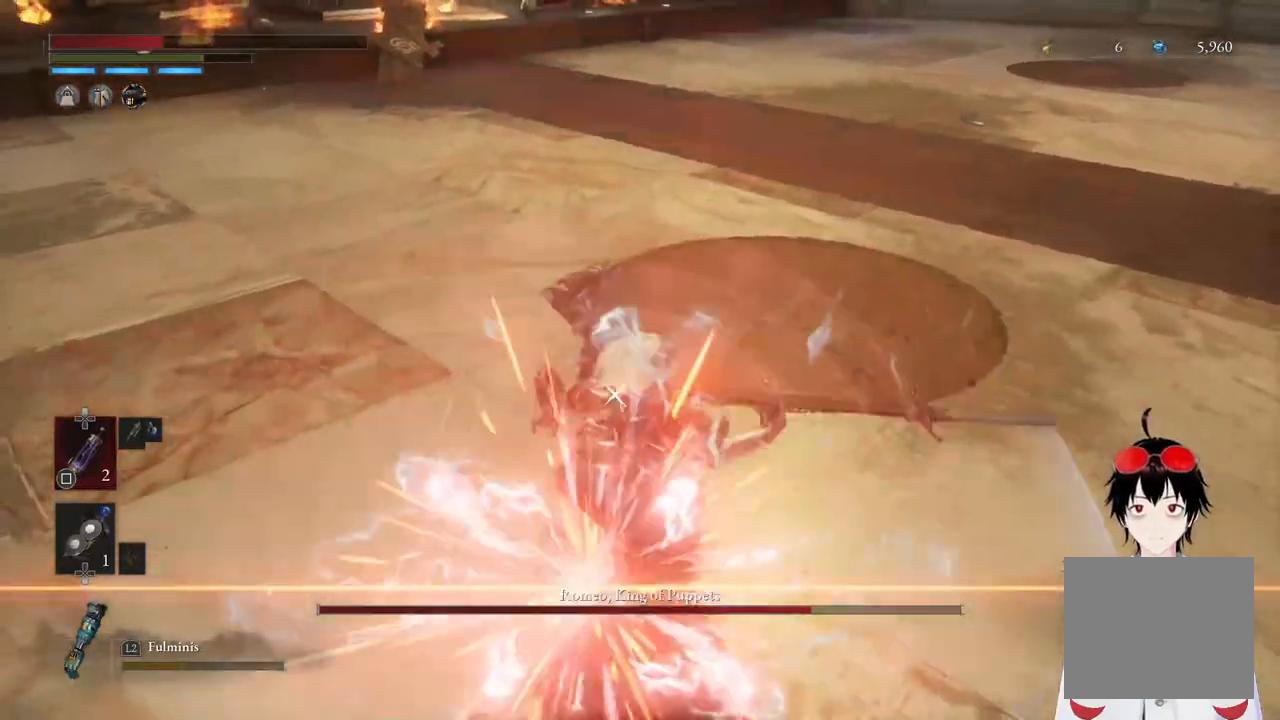
{"buttons": [], "left_stick": "center", "right_stick": "center", "events": [[183, "L1", "up"]]}
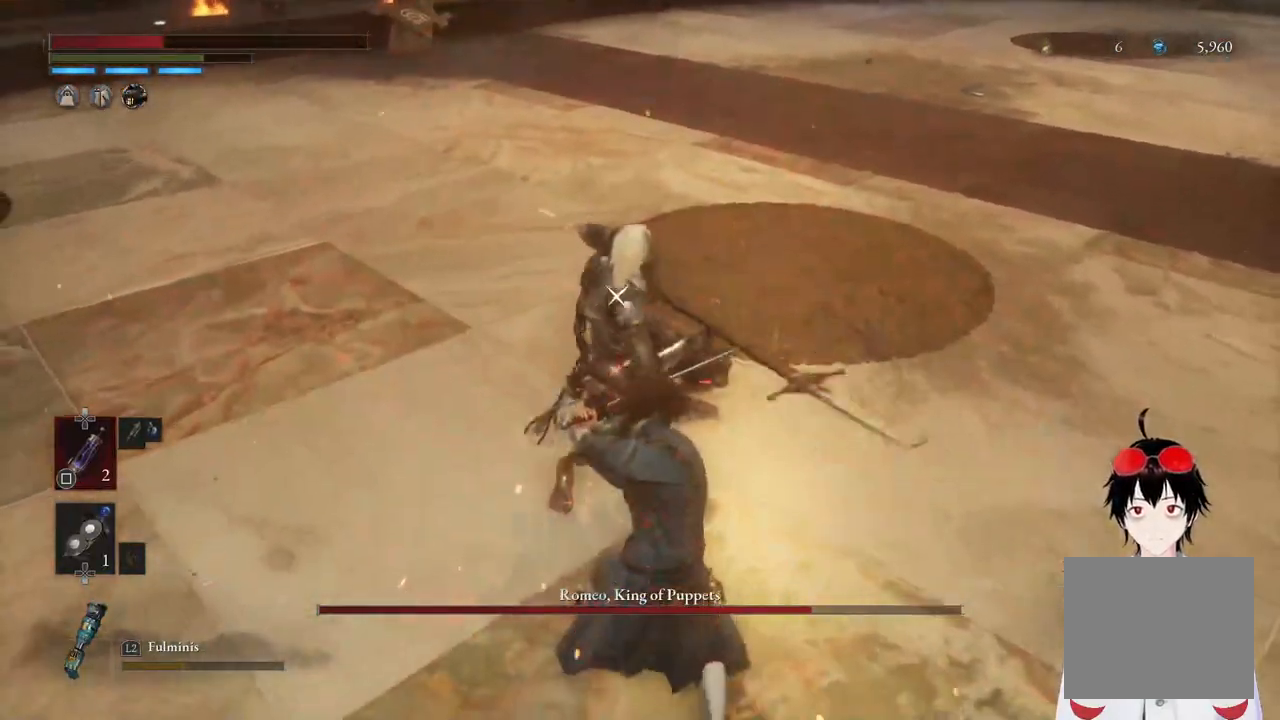
{"buttons": [], "left_stick": "down-right", "right_stick": "center", "events": [[100, "left_stick", "down"], [200, "SQUARE", "down"], [283, "left_stick", "down-right"], [333, "SQUARE", "up"]]}
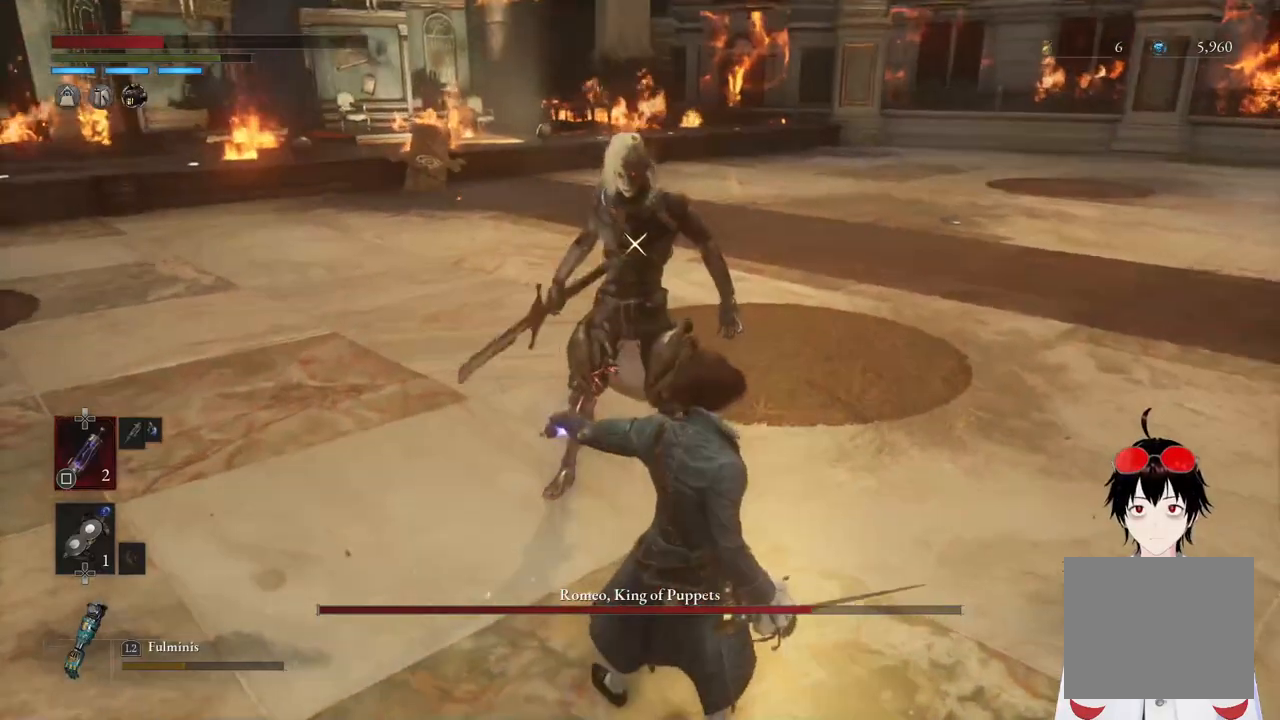
{"buttons": [], "left_stick": "center", "right_stick": "center", "events": [[83, "left_stick", "center"]]}
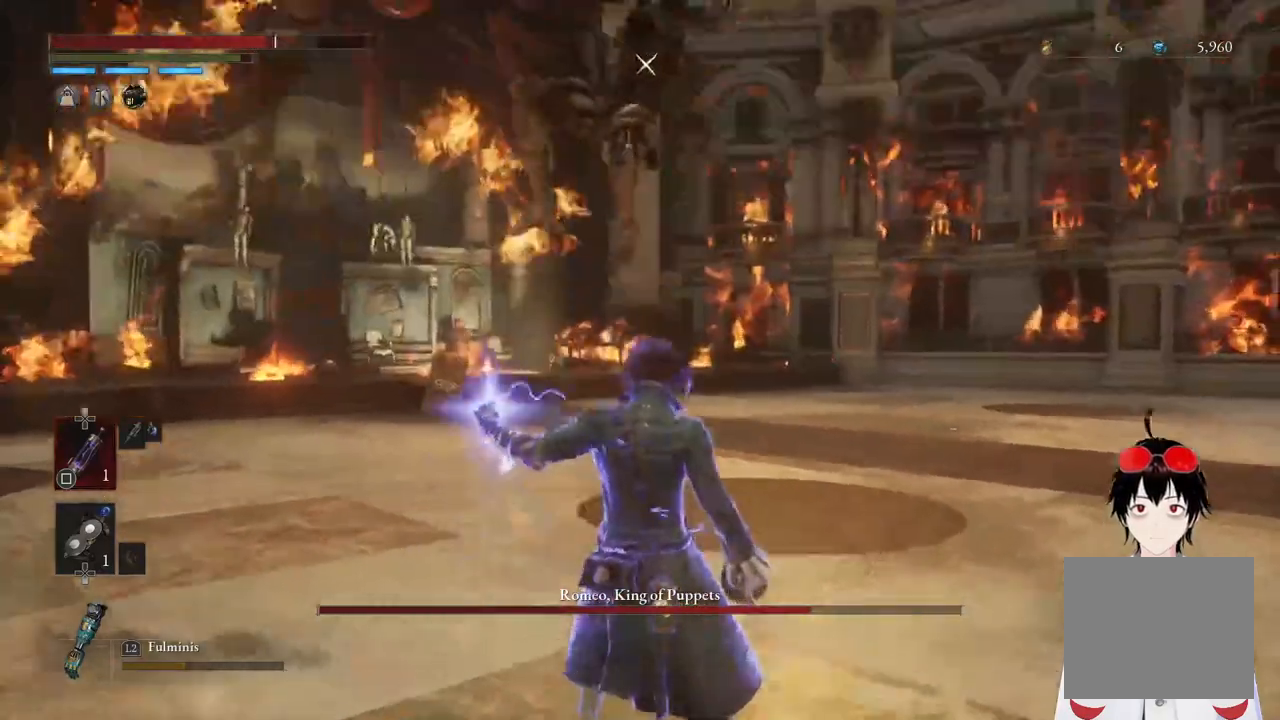
{"buttons": [], "left_stick": "center", "right_stick": "center", "events": []}